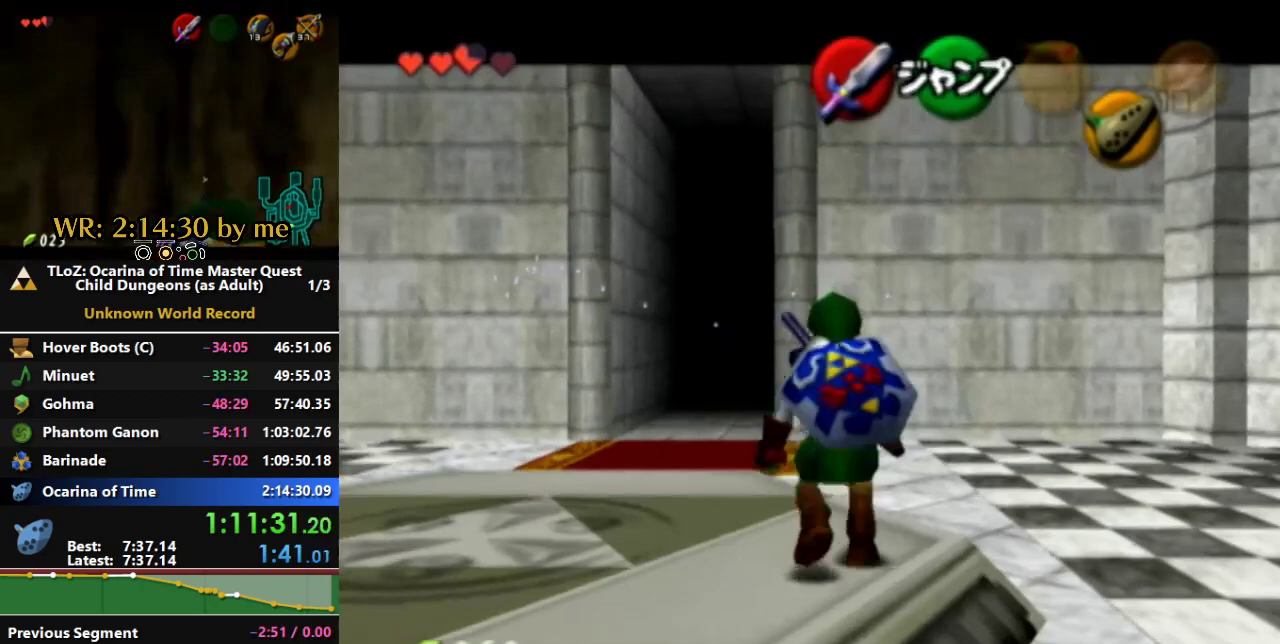
Gameplay with a controller (Nintendo layout); each line is a JSON object with the inputs held at the frame after it. "events" lists button and stick changes between this image and that frame as [ms after this image, input, new state], when the widget could be followed in between. Not read: A B L2 L3 R3 START X Y.
{"buttons": ["L1"], "left_stick": "down", "right_stick": "center", "events": []}
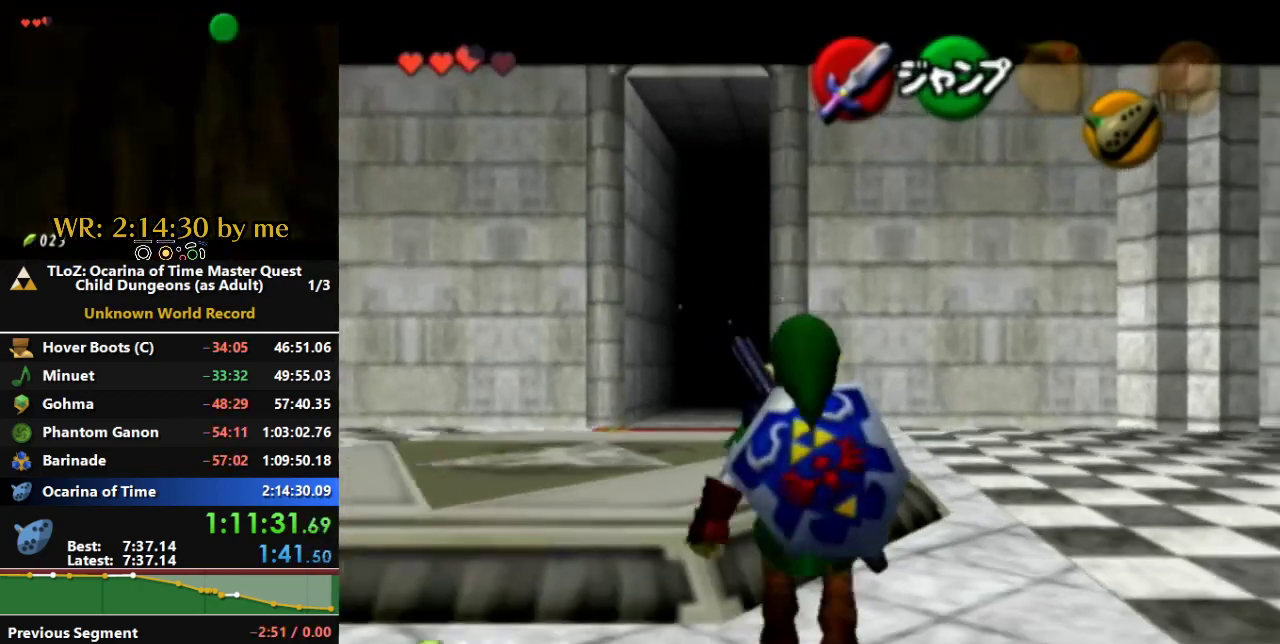
{"buttons": ["L1"], "left_stick": "down", "right_stick": "center", "events": []}
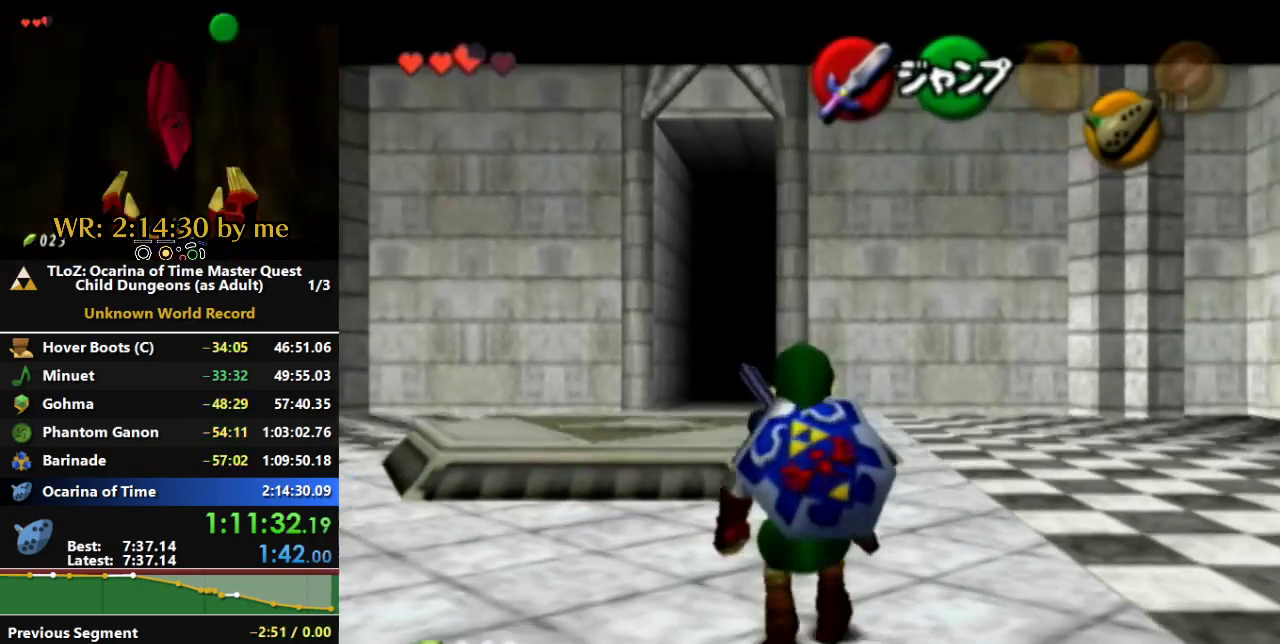
{"buttons": ["L1"], "left_stick": "down", "right_stick": "center", "events": []}
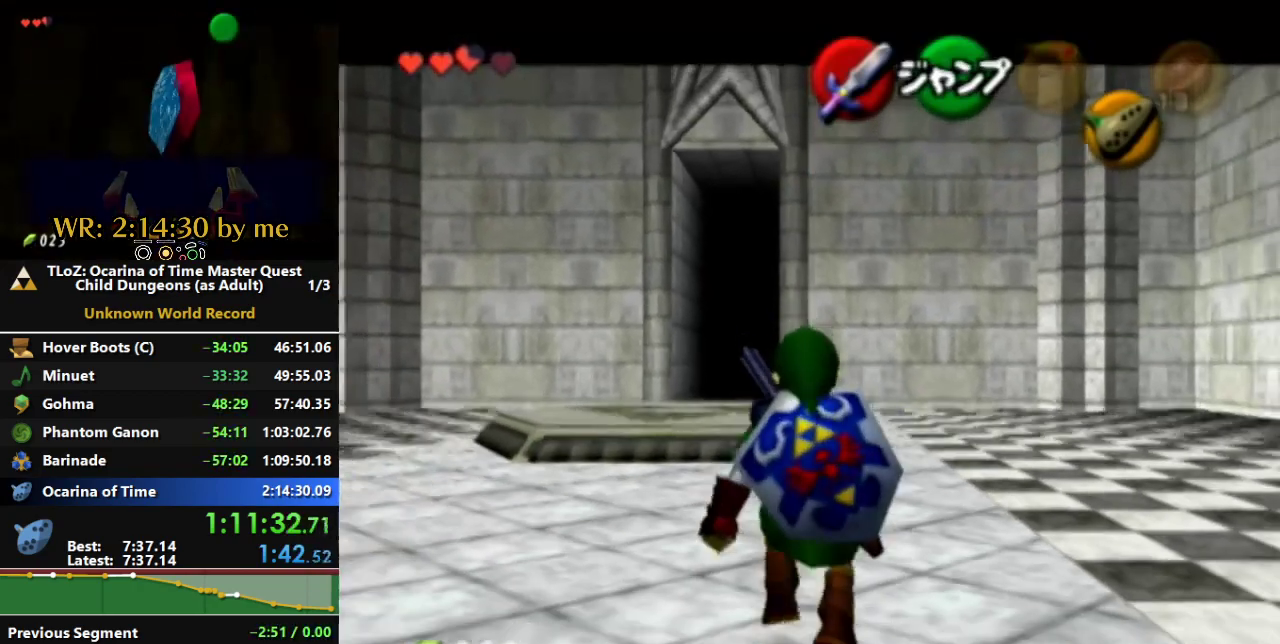
{"buttons": ["L1"], "left_stick": "down", "right_stick": "center", "events": []}
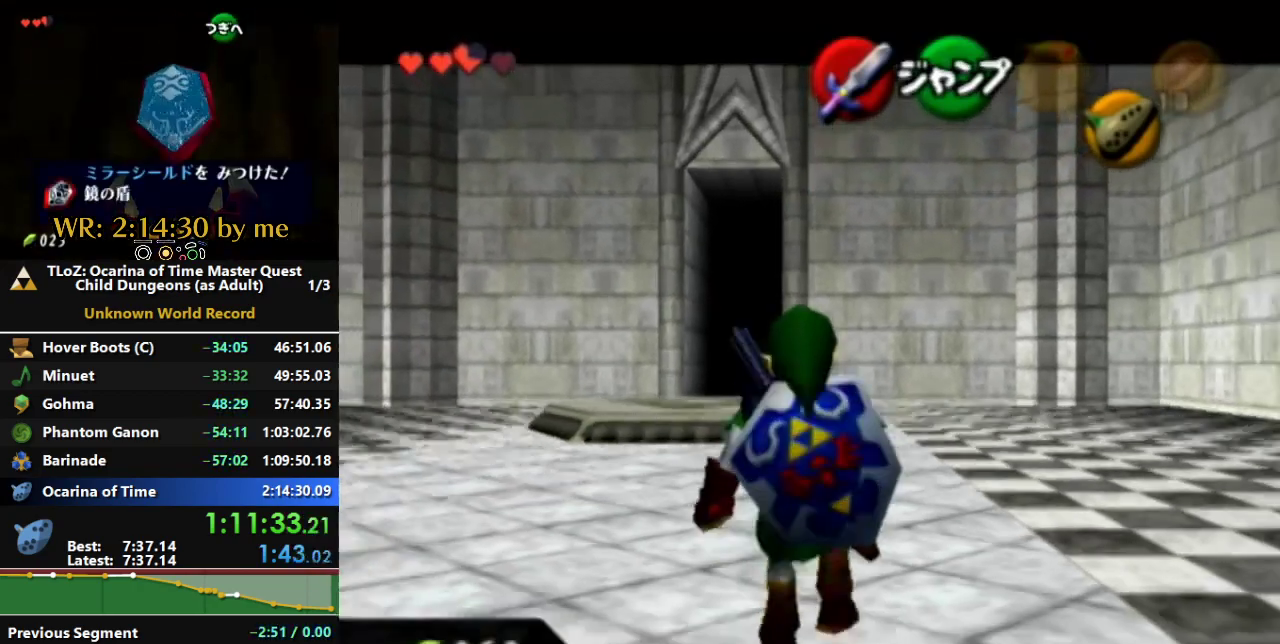
{"buttons": ["L1"], "left_stick": "down", "right_stick": "center", "events": []}